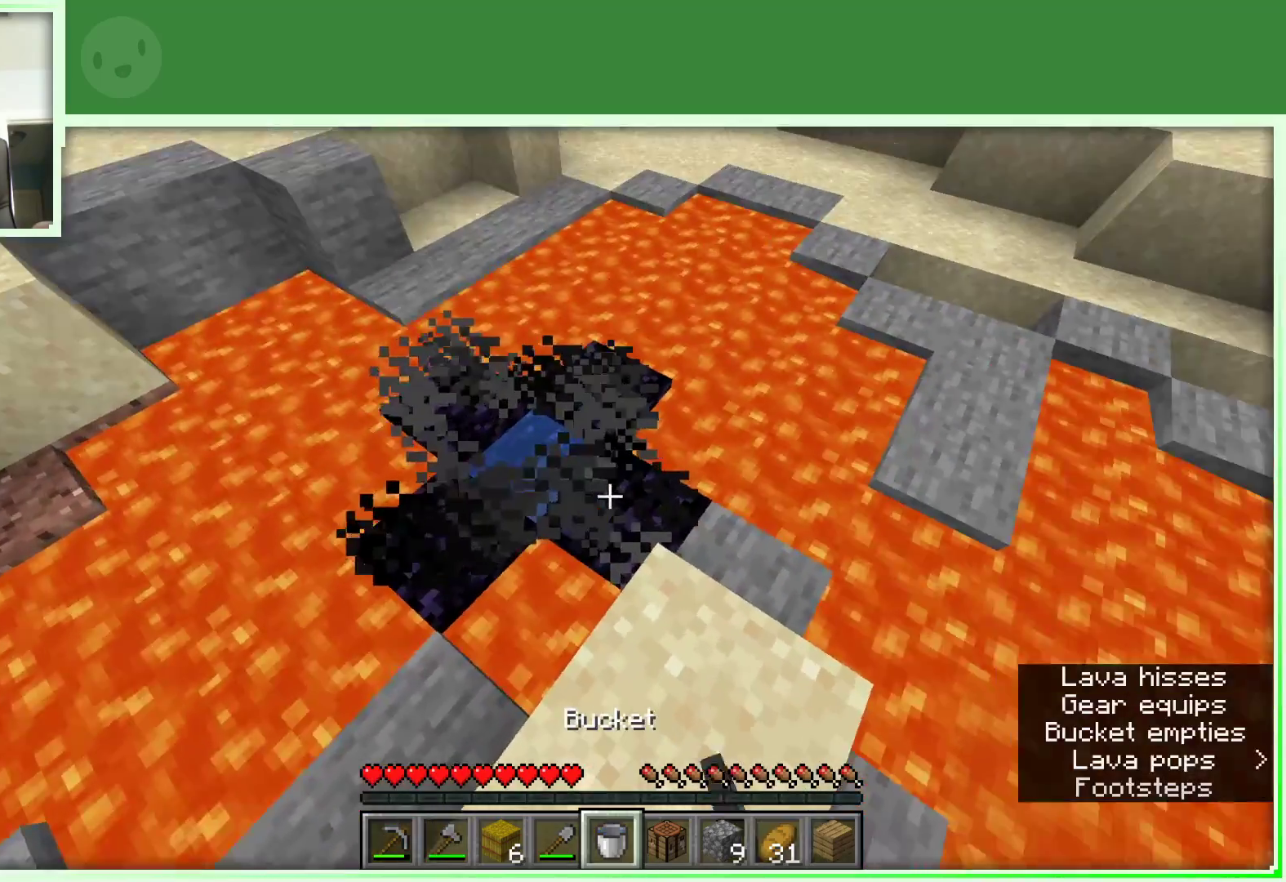
Gameplay with keyboard and mouse; each line is a JSON object with the keys and mouse buttons held at the frame after it. "events" lists presses ("down") and releases ("up") of "a", "d", "s", "space", "w", "mouse_left" and "mouse_right" between this image and that frame as [ms after this image, input, new state], when the widget could be followed in between. "mouse_left", "mouse_right" = the "left", "right" buttons of the "mouse" list. No other keys are recorded. Fast repeated clicks can show as one long hold. Not read: mouse_move.
{"keys": [], "mouse": [], "events": []}
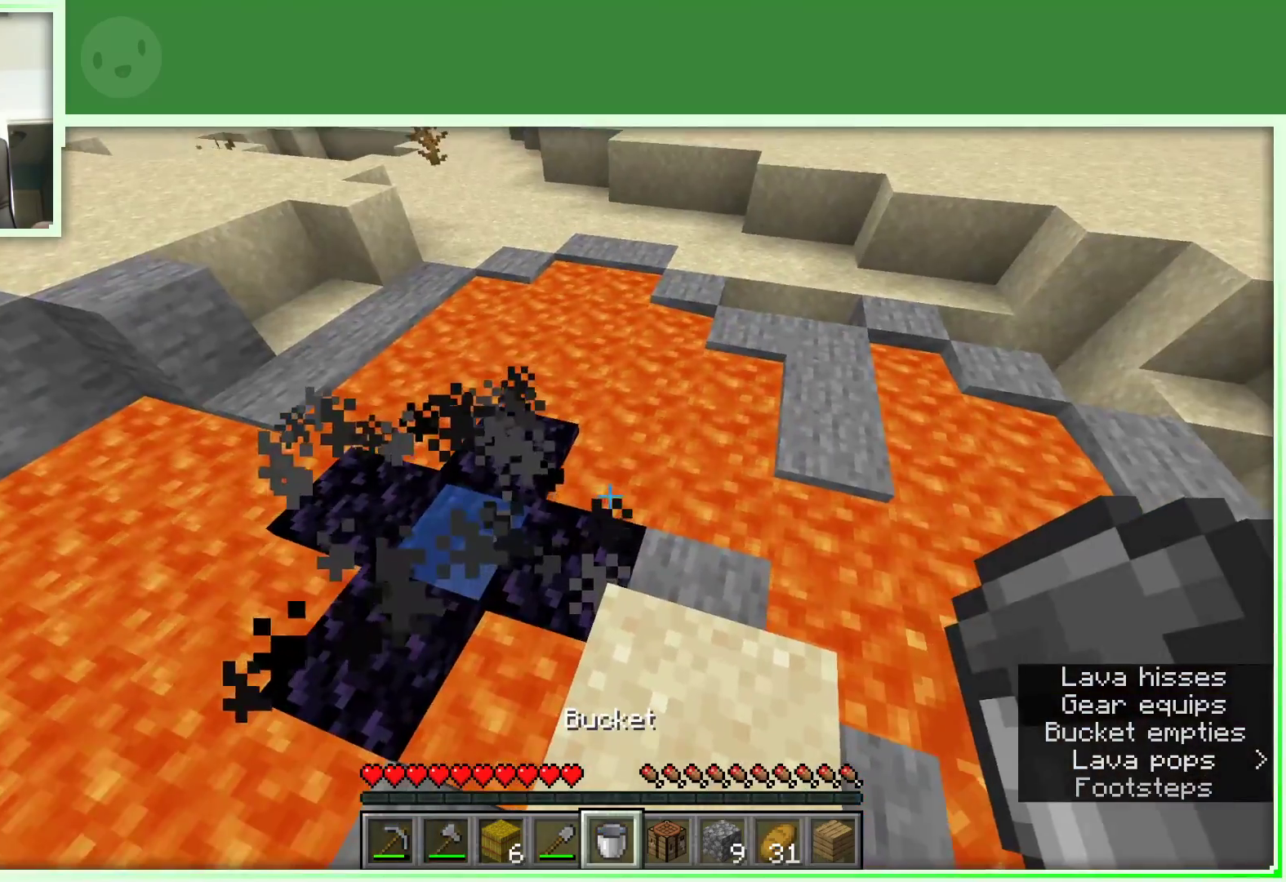
{"keys": [], "mouse": [], "events": [[33, "mouse_right", "down"], [133, "mouse_right", "up"], [217, "s", "down"], [367, "s", "up"]]}
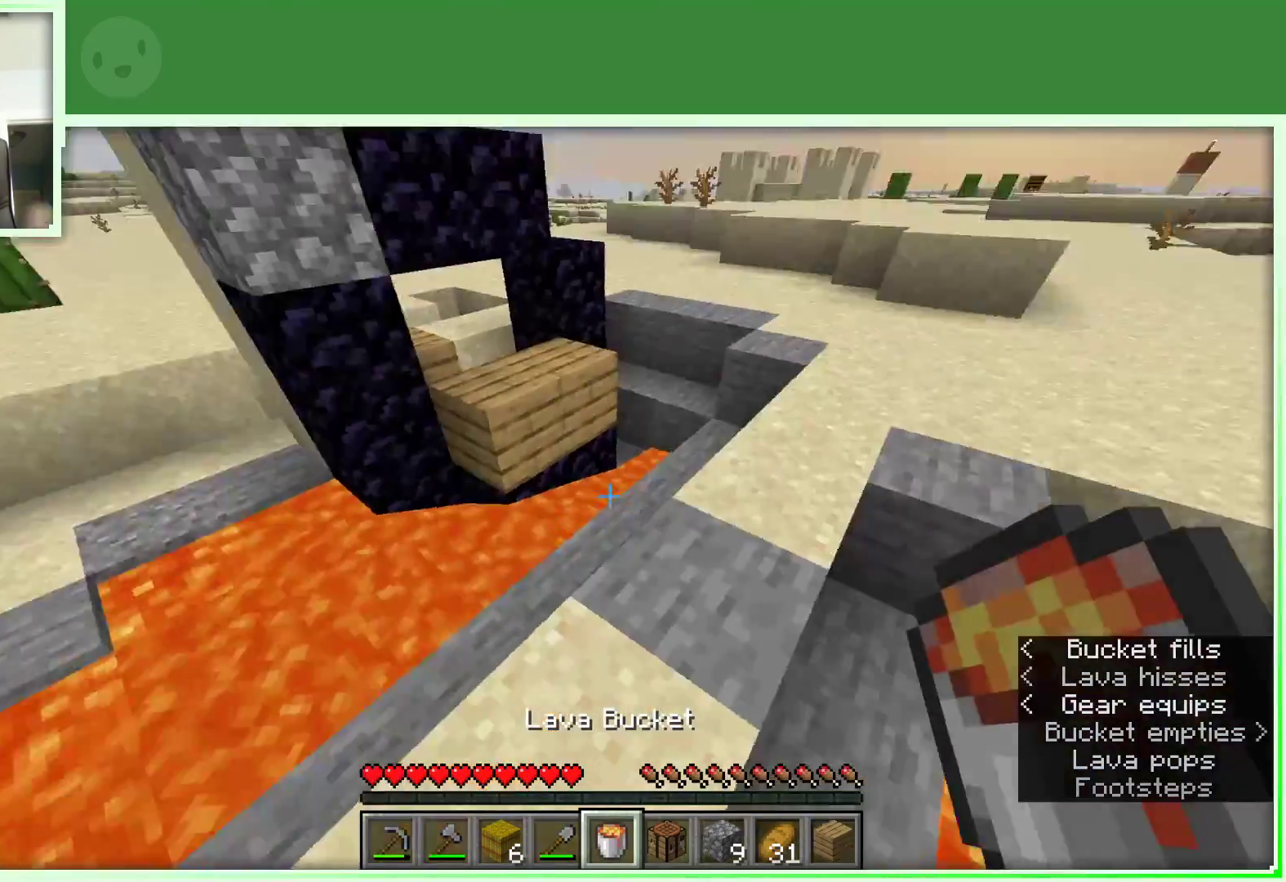
{"keys": ["d", "w"], "mouse": [], "events": [[50, "w", "down"], [150, "w", "up"], [233, "w", "down"], [467, "d", "down"]]}
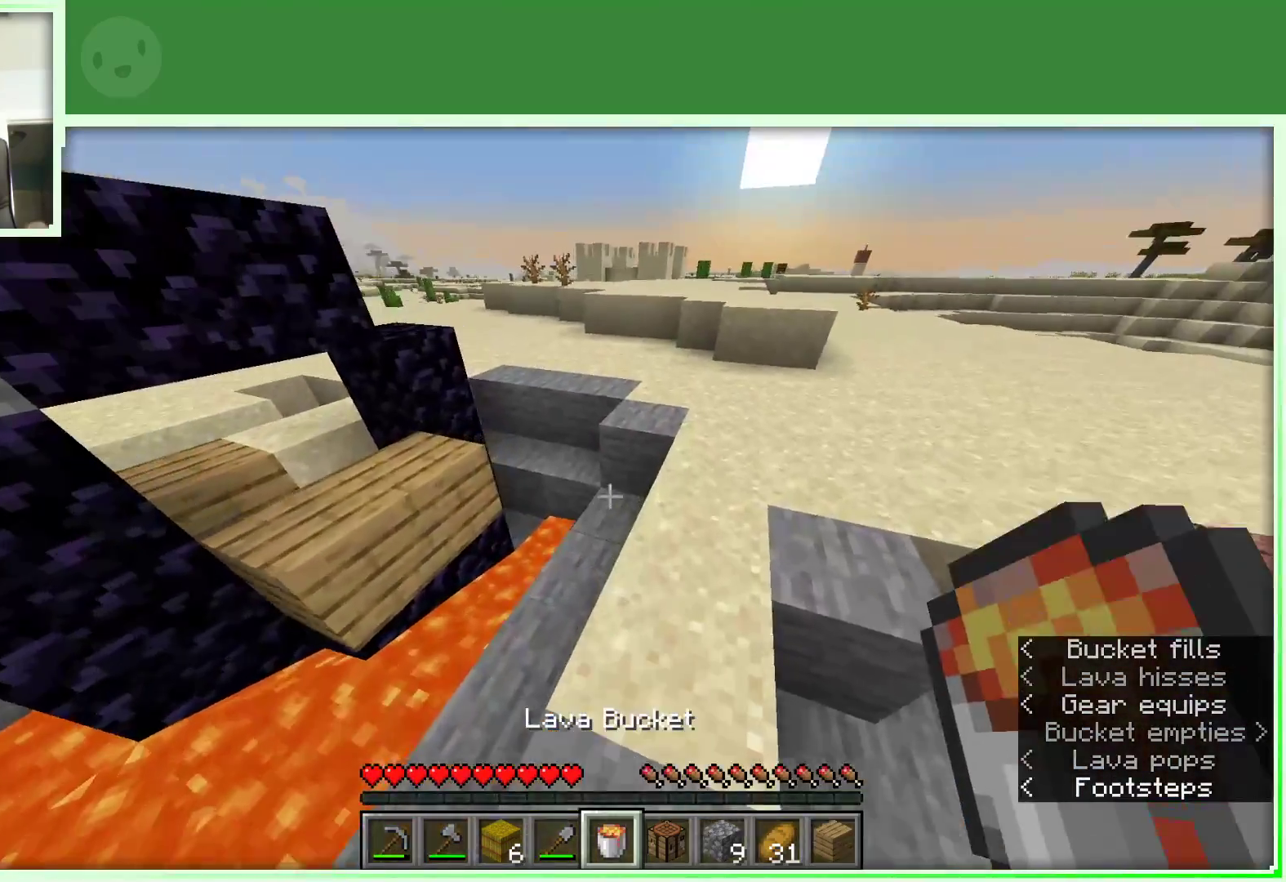
{"keys": ["d", "space", "w"], "mouse": [], "events": [[350, "space", "down"]]}
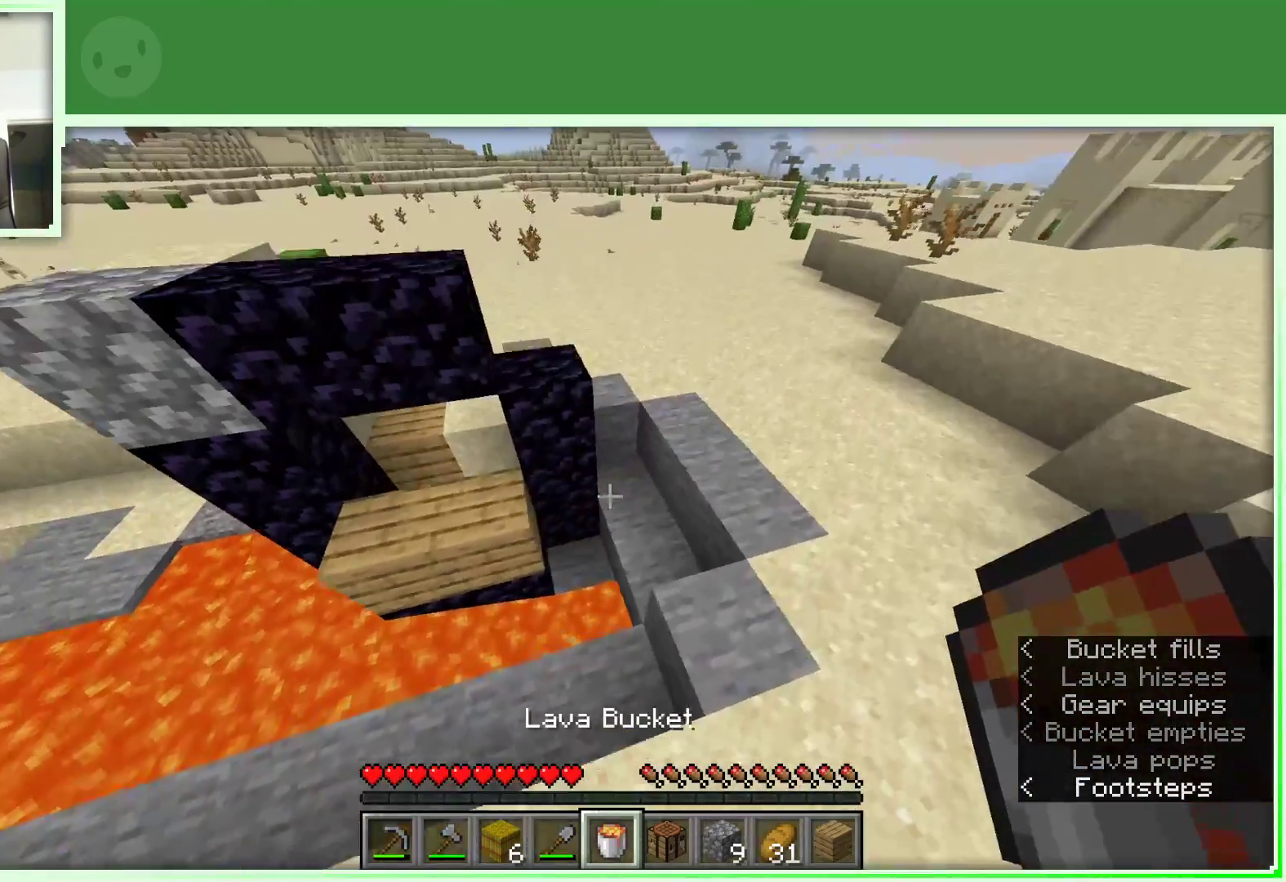
{"keys": ["d", "space", "w"], "mouse": [], "events": [[83, "space", "up"], [450, "space", "down"]]}
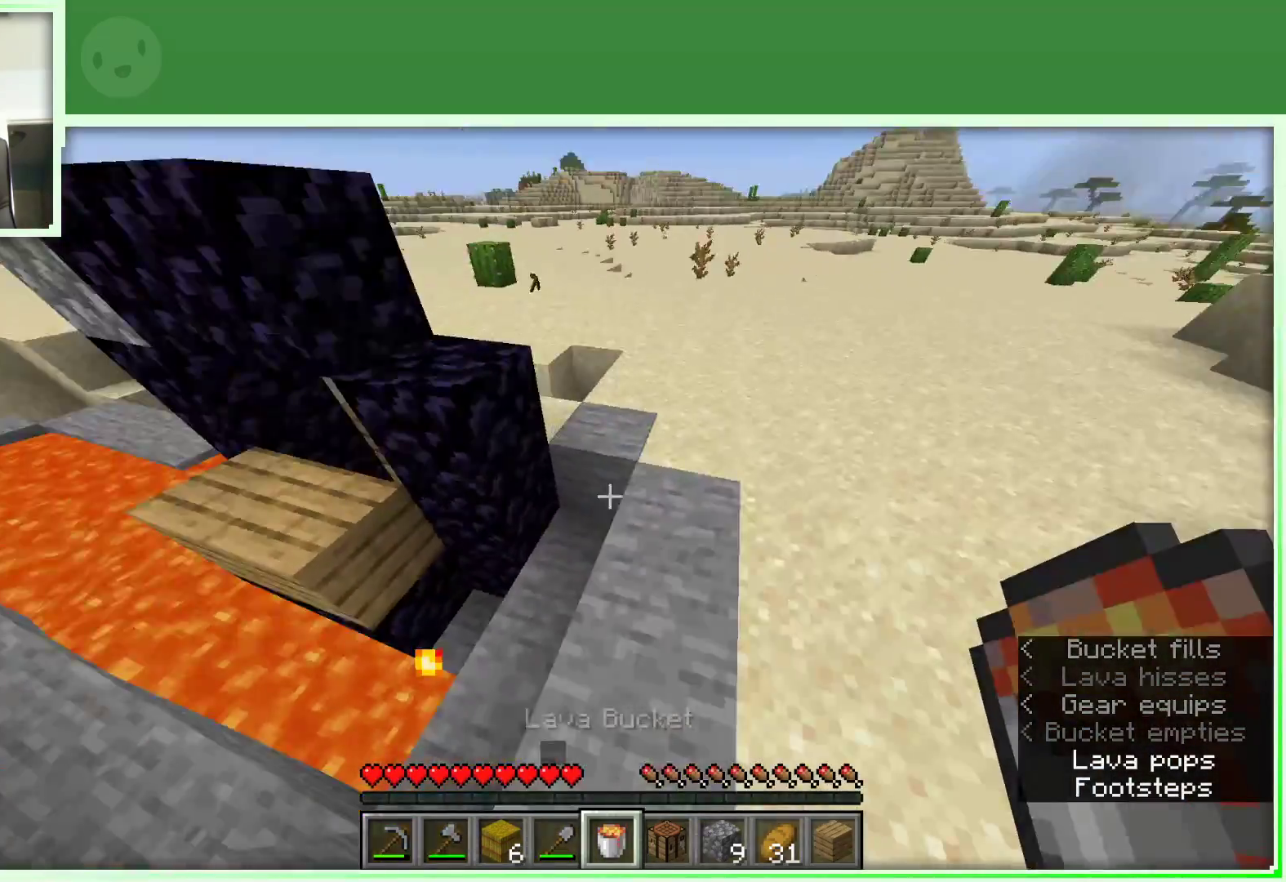
{"keys": ["w"], "mouse": [], "events": [[100, "d", "up"], [150, "space", "up"], [183, "d", "down"], [283, "d", "up"]]}
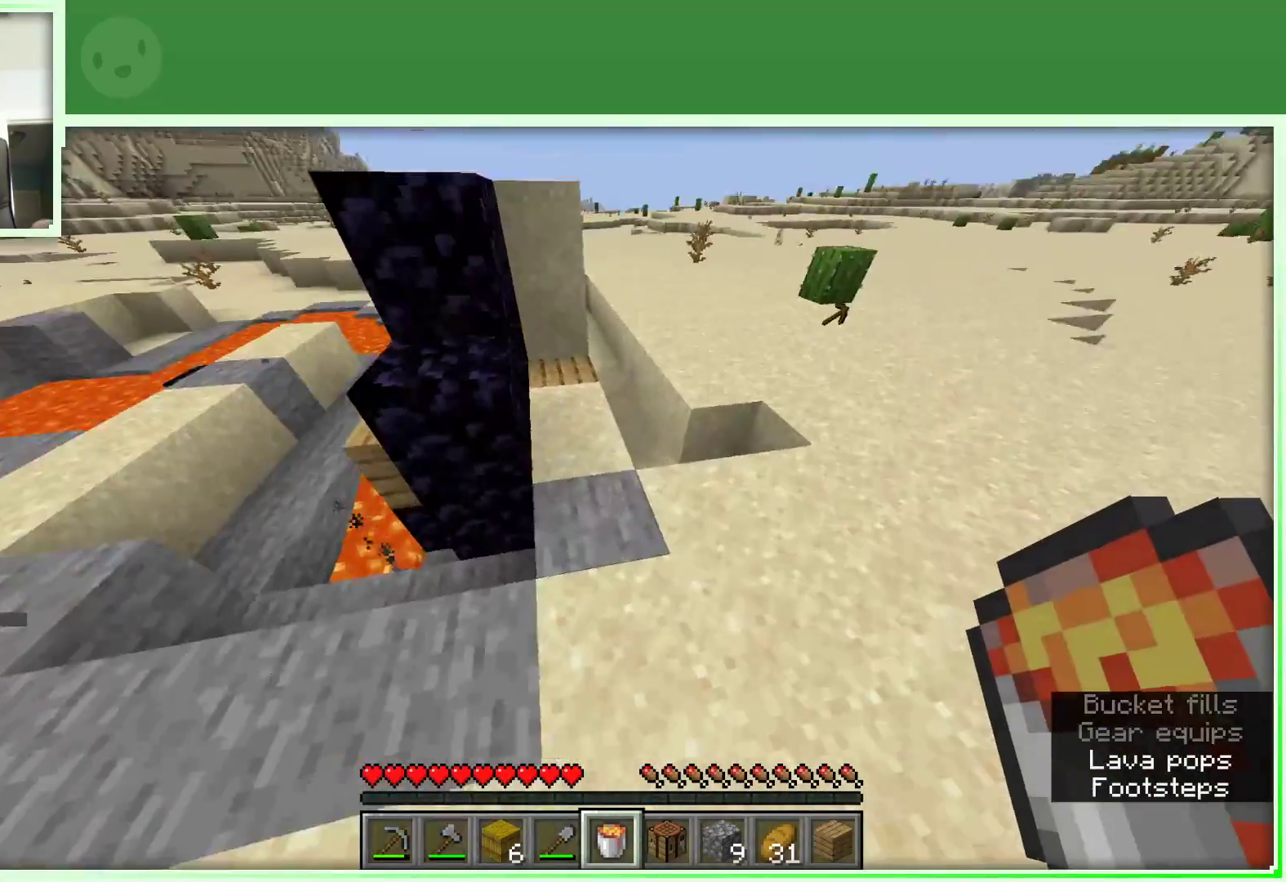
{"keys": [], "mouse": [], "events": [[350, "w", "up"]]}
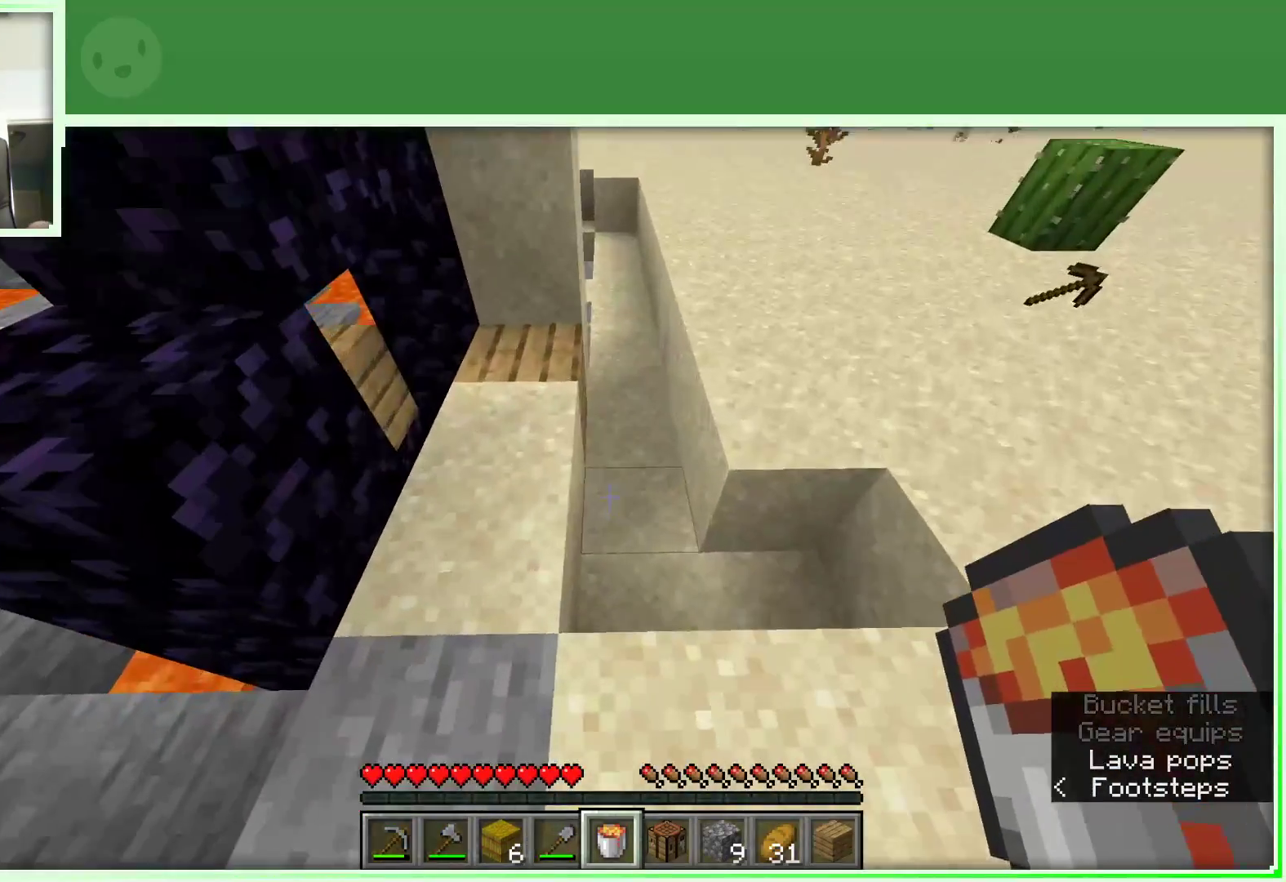
{"keys": [], "mouse": [], "events": [[267, "mouse_right", "down"], [367, "mouse_right", "up"]]}
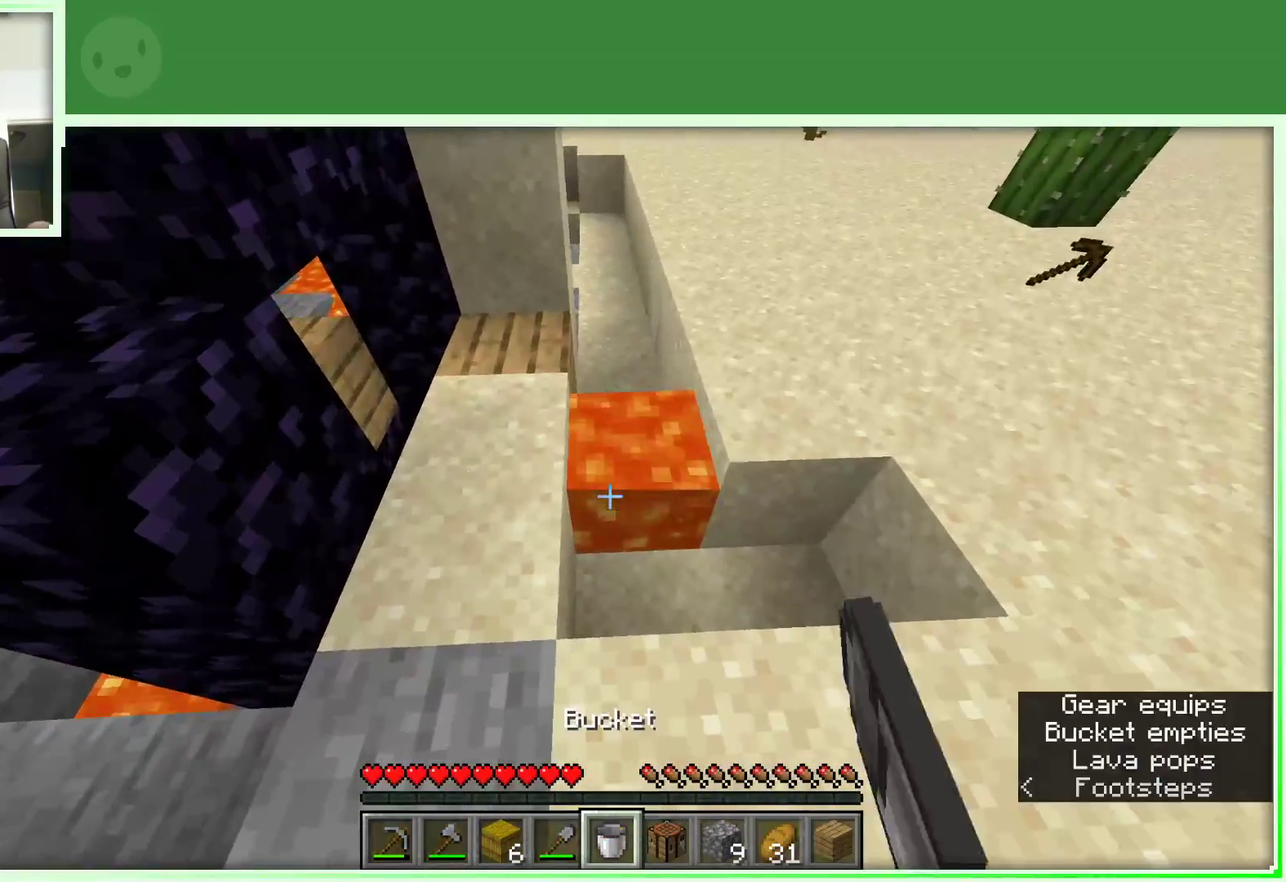
{"keys": ["a", "s"], "mouse": [], "events": [[150, "s", "down"], [283, "a", "down"]]}
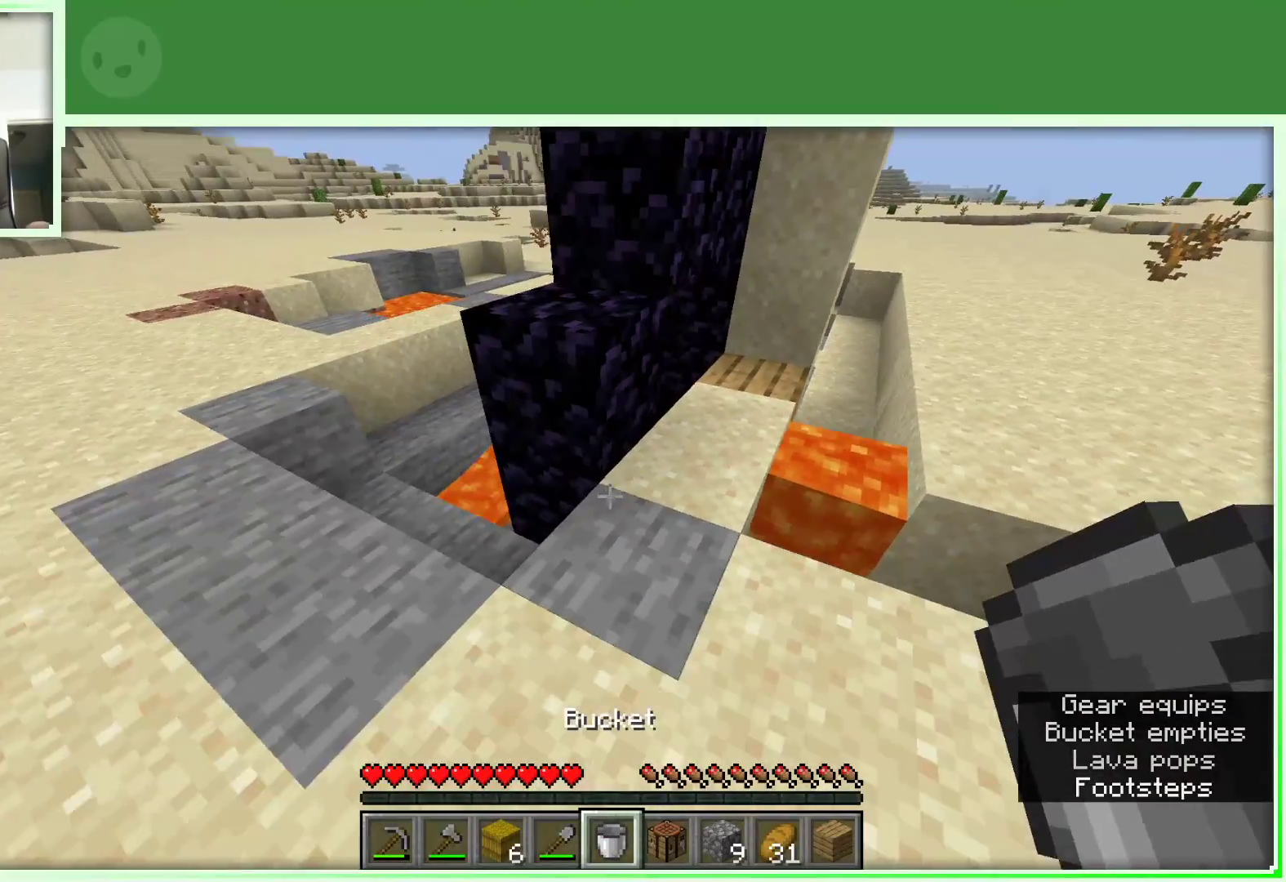
{"keys": ["a", "w"], "mouse": [], "events": [[67, "s", "up"], [350, "w", "down"]]}
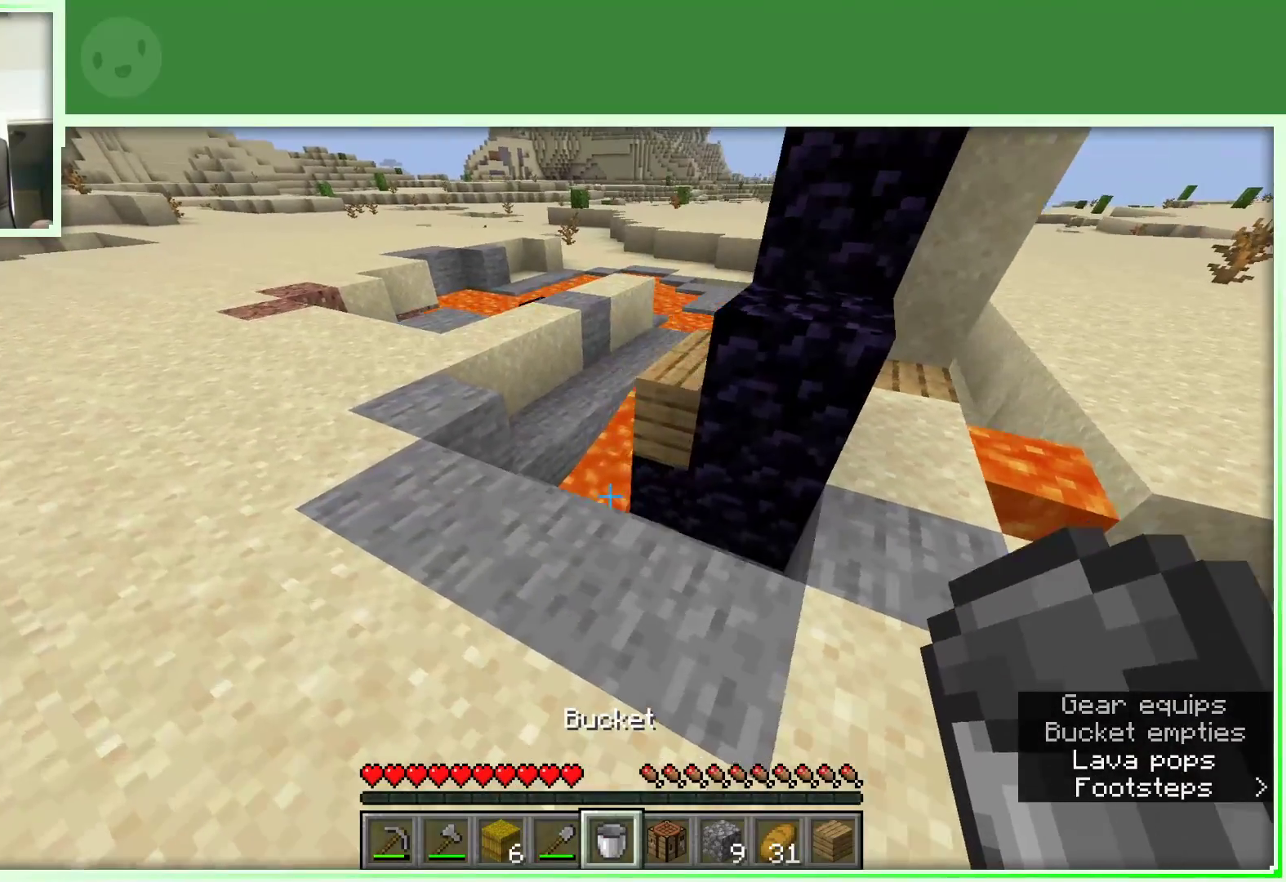
{"keys": ["a"], "mouse": [], "events": [[133, "w", "up"]]}
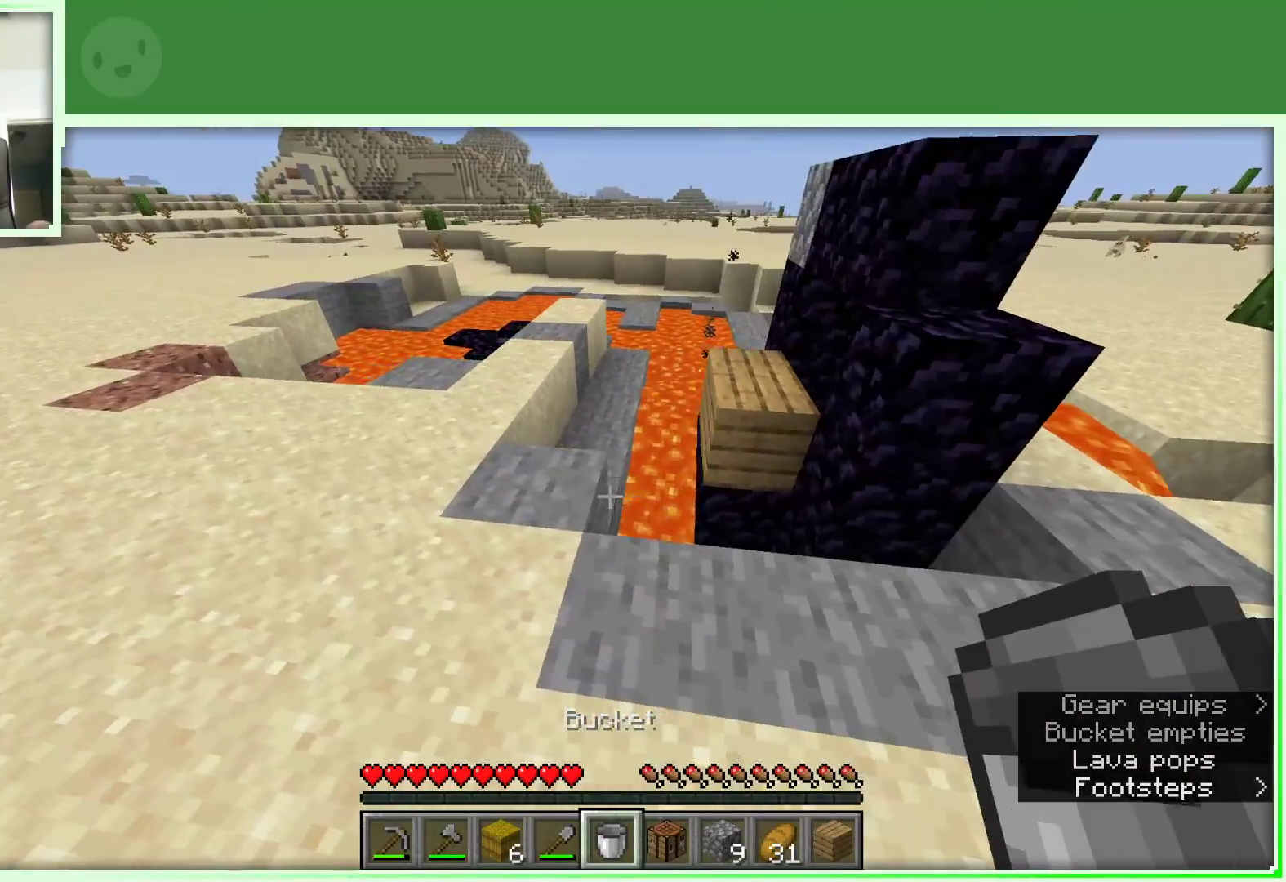
{"keys": ["d", "w"], "mouse": [], "events": [[100, "a", "up"], [233, "d", "down"], [333, "w", "down"]]}
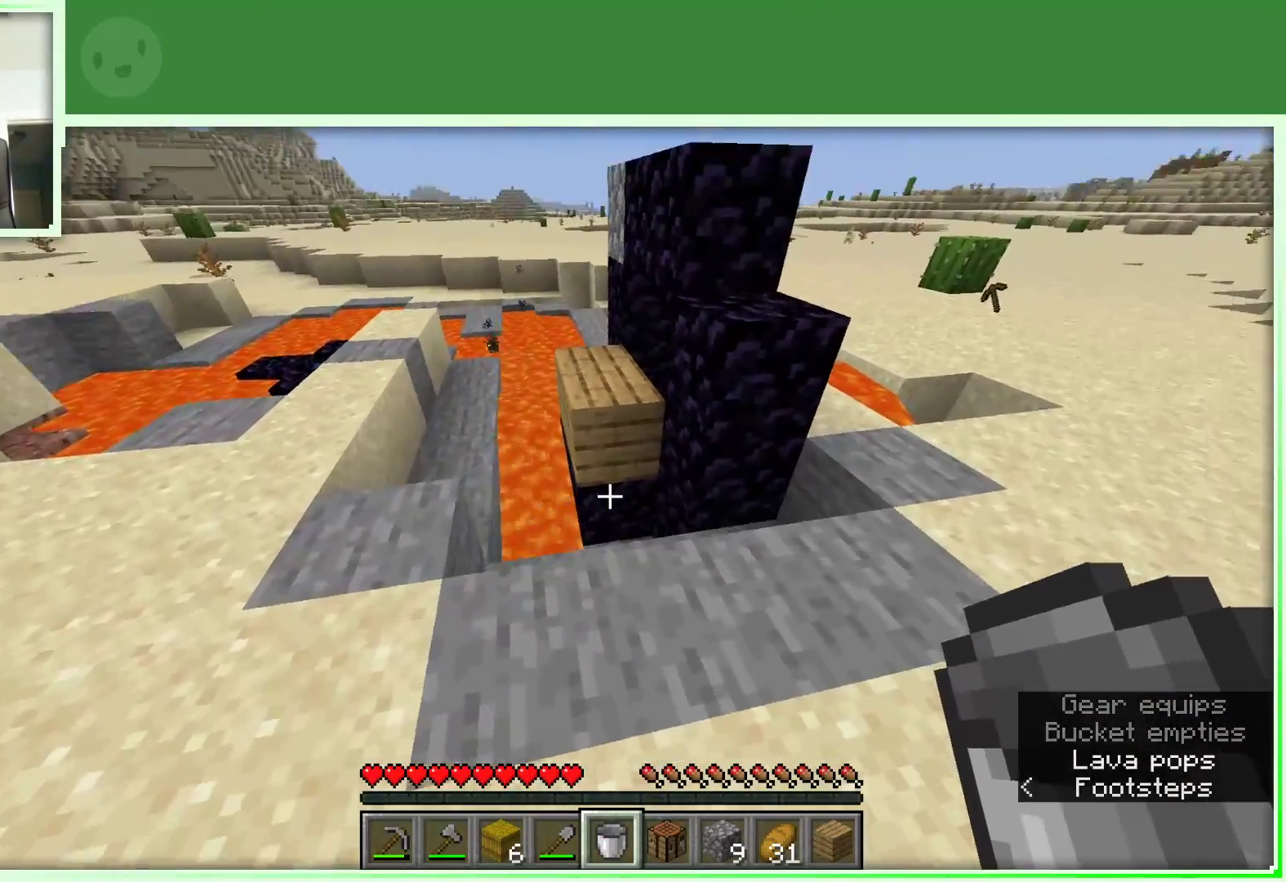
{"keys": ["d"], "mouse": [], "events": [[400, "w", "up"]]}
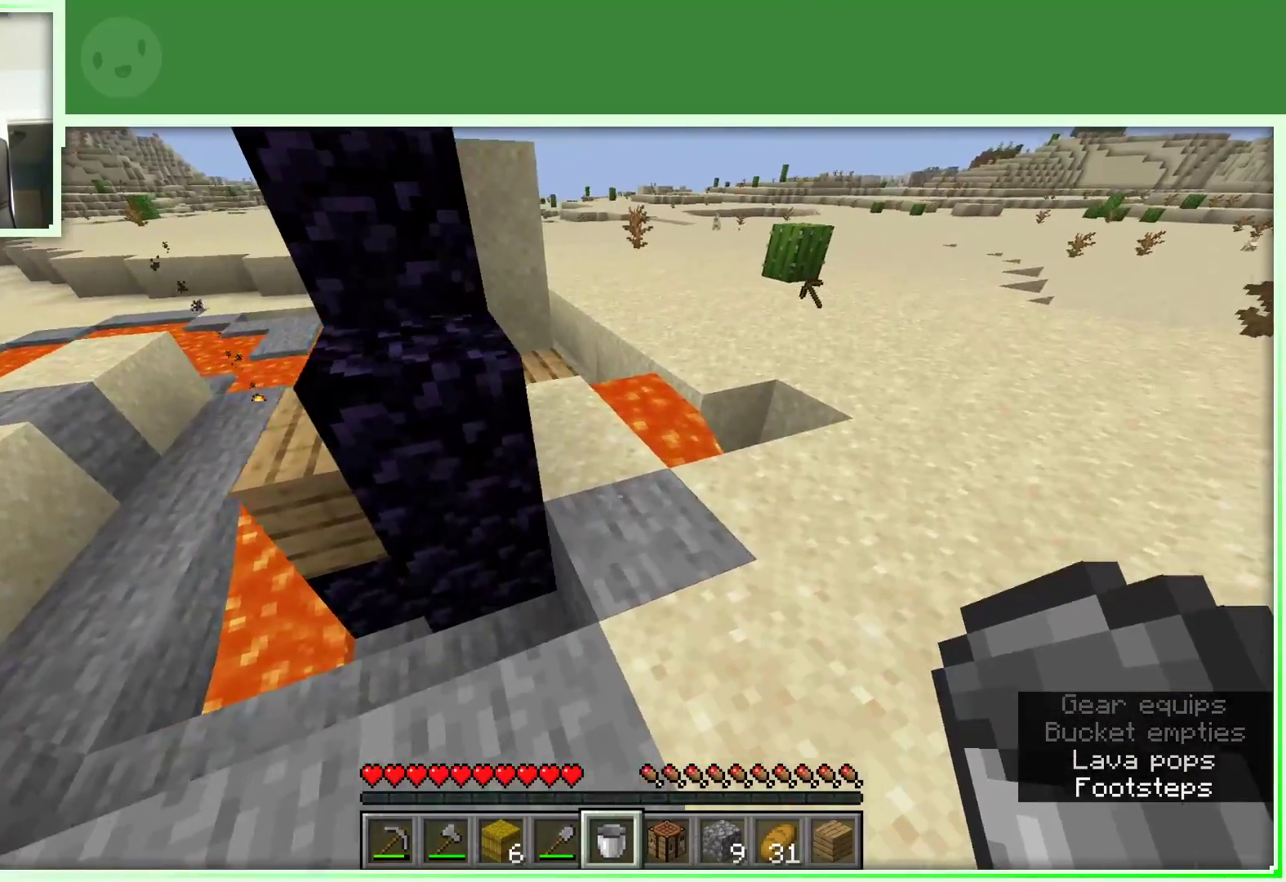
{"keys": ["a"], "mouse": [], "events": [[33, "w", "down"], [267, "w", "up"], [317, "d", "up"], [417, "a", "down"]]}
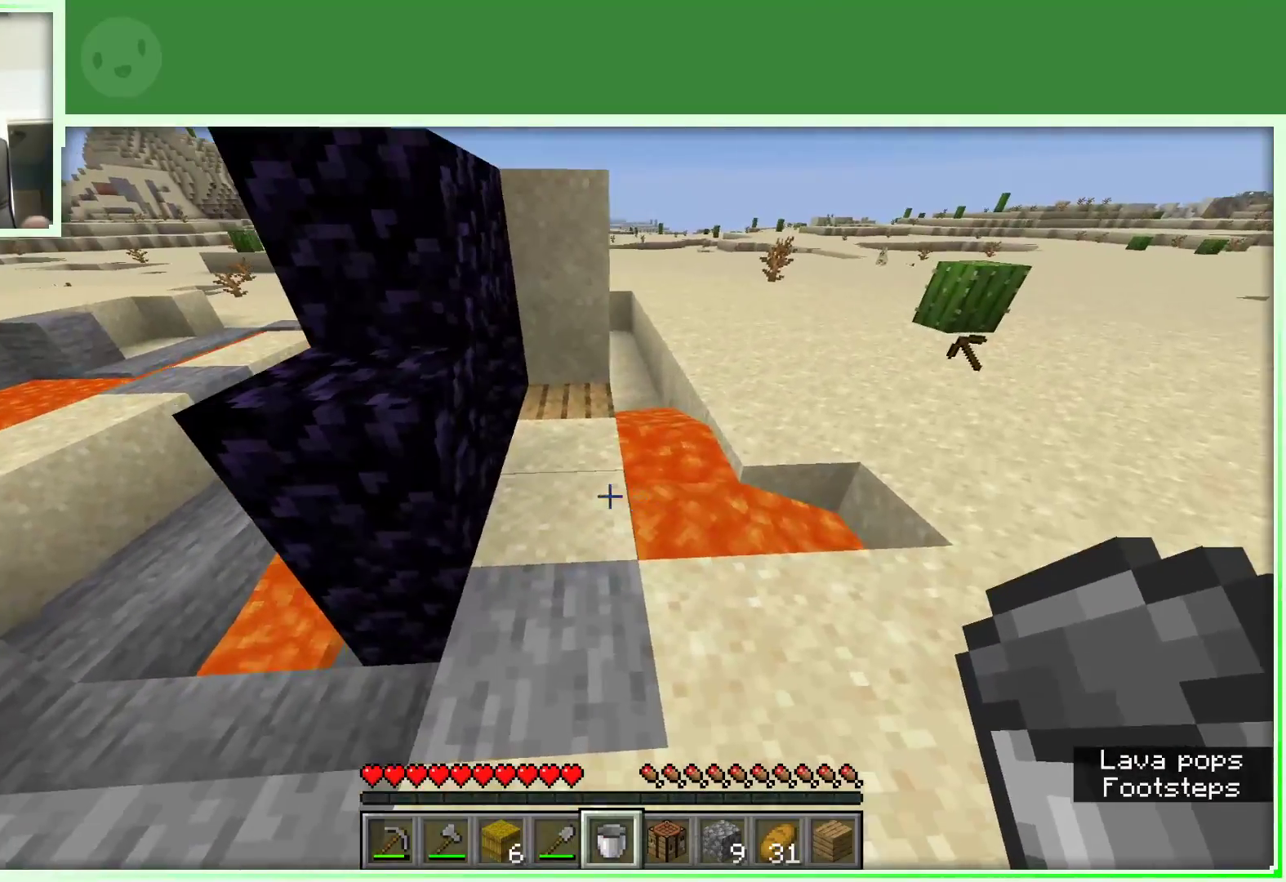
{"keys": ["a"], "mouse": [], "events": [[150, "s", "down"], [333, "s", "up"]]}
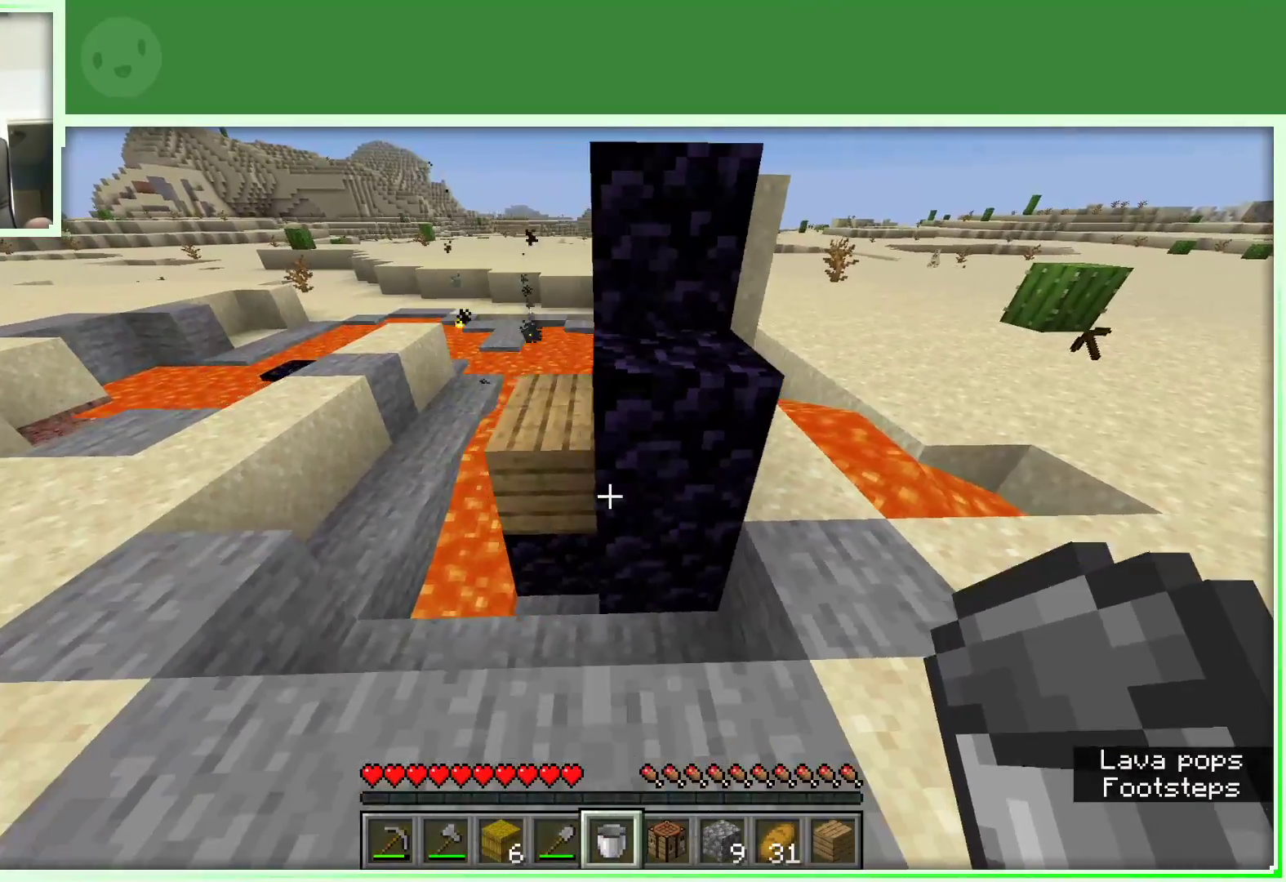
{"keys": ["a"], "mouse": [], "events": []}
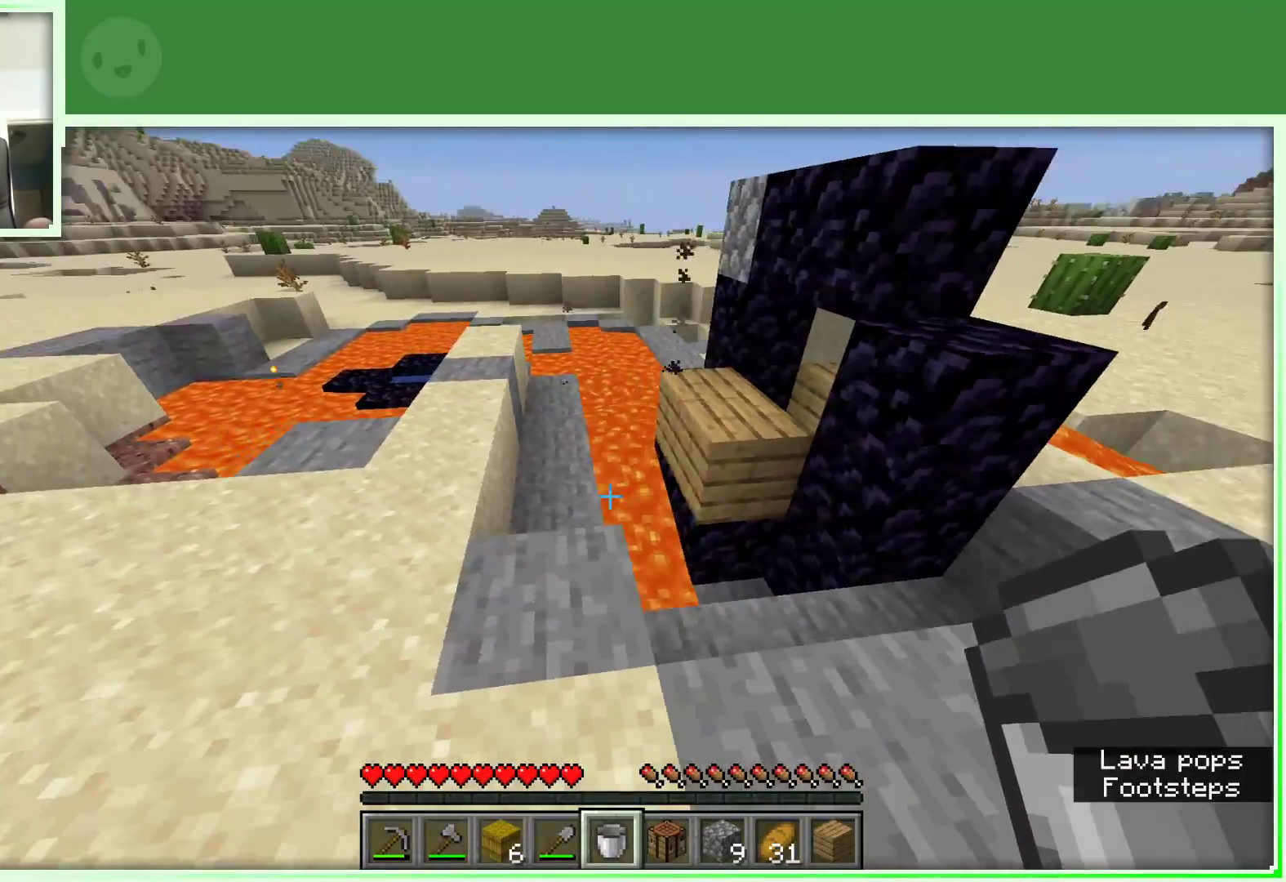
{"keys": ["a"], "mouse": [], "events": [[83, "a", "up"], [133, "d", "down"], [267, "d", "up"], [317, "w", "down"], [400, "a", "down"], [450, "w", "up"]]}
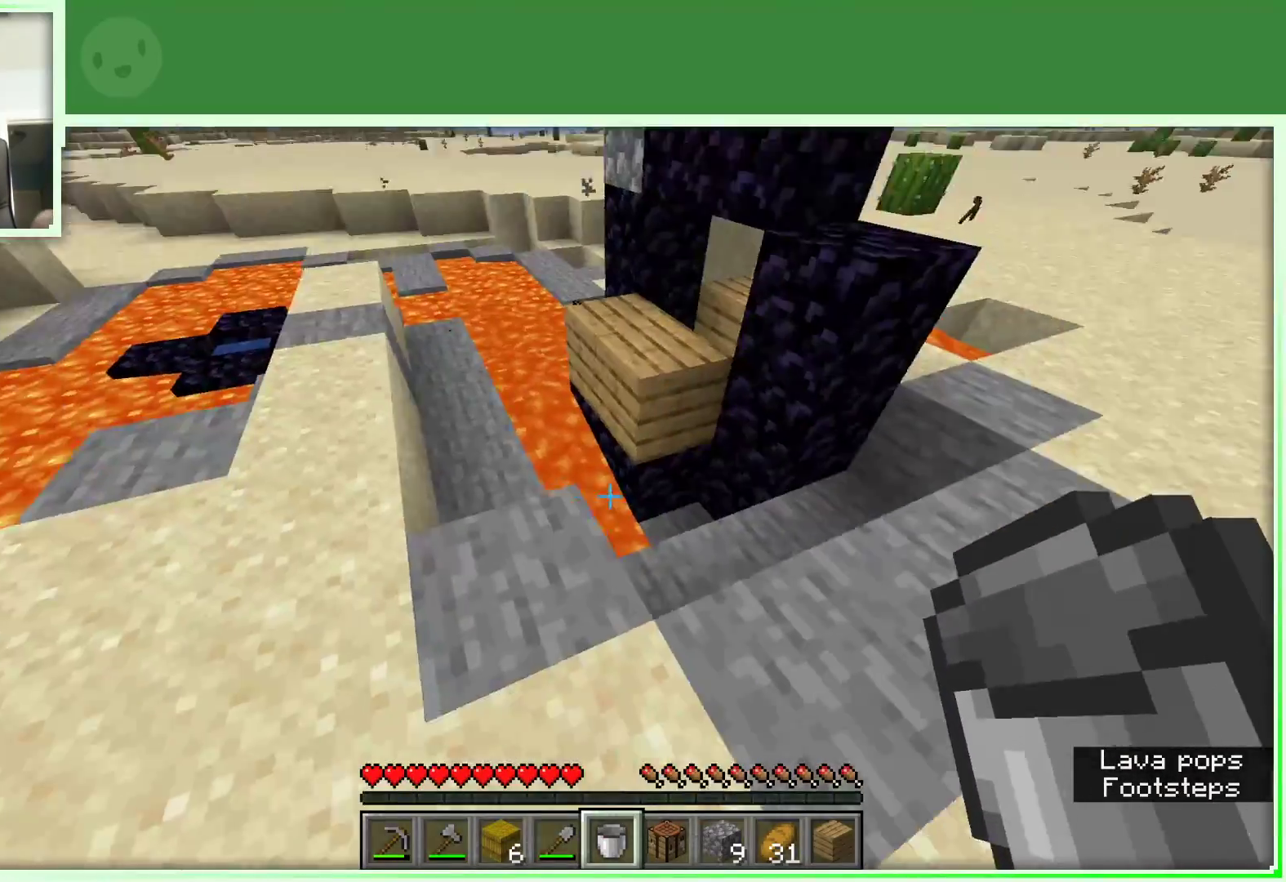
{"keys": [], "mouse": [], "events": [[417, "a", "up"]]}
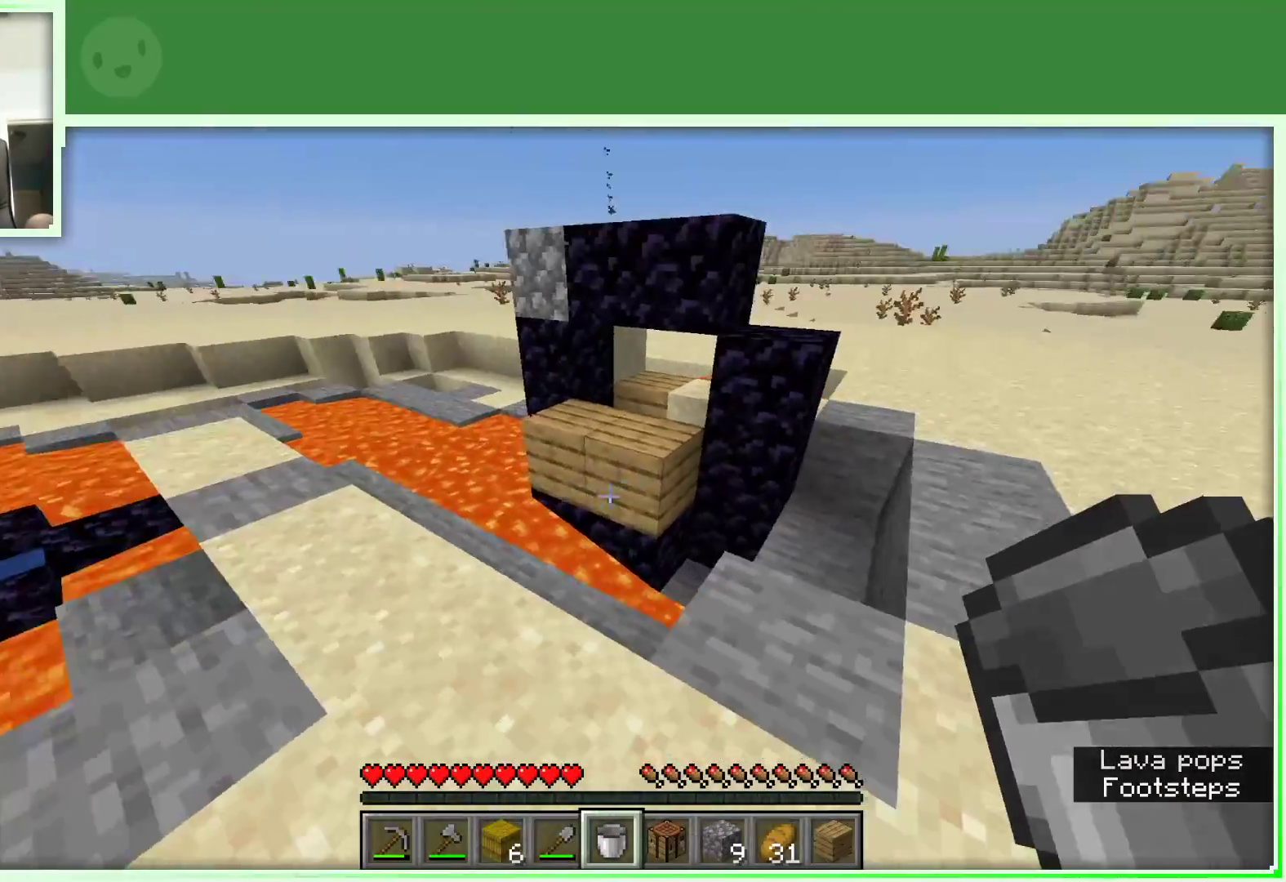
{"keys": ["d", "w"], "mouse": [], "events": [[67, "w", "down"], [117, "w", "up"], [250, "w", "down"], [350, "d", "down"]]}
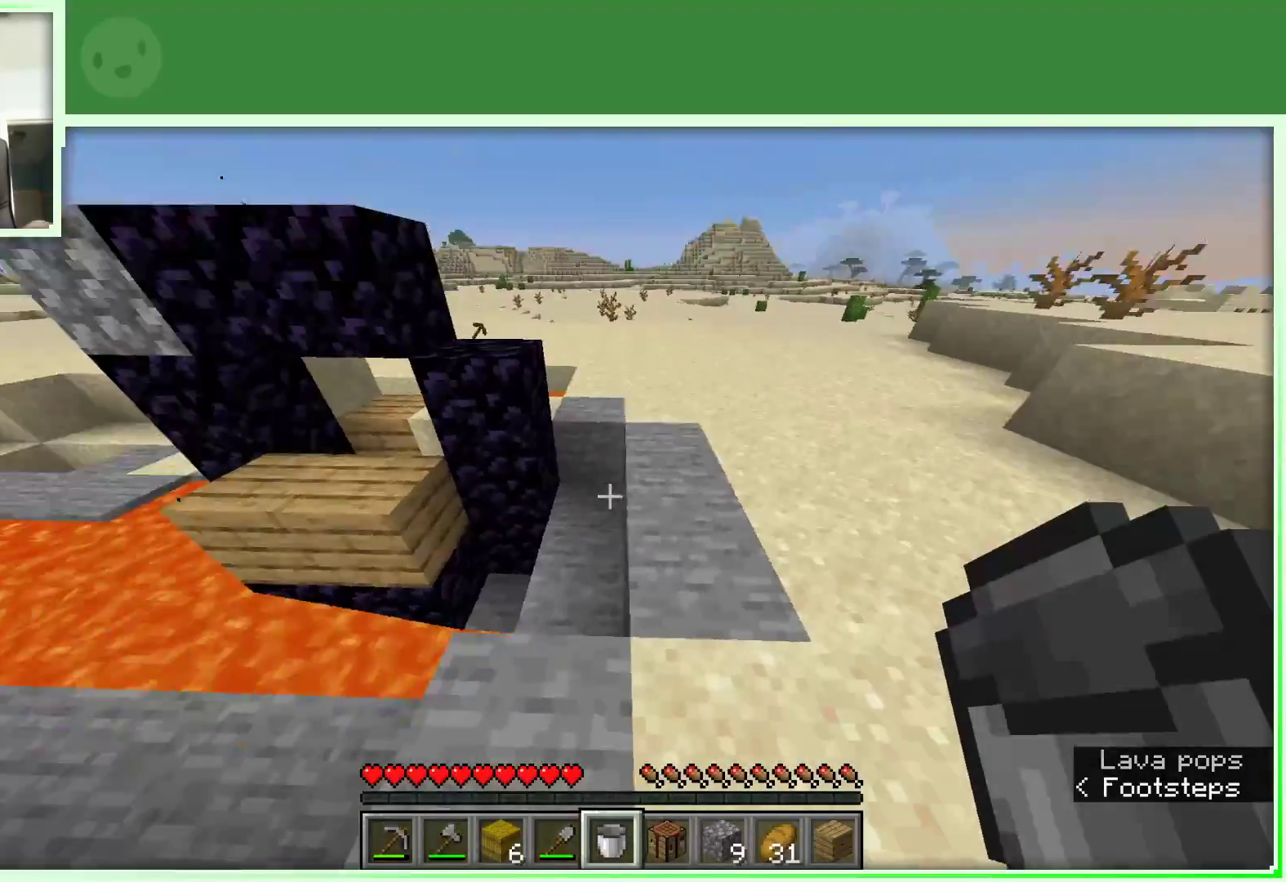
{"keys": ["d", "s"], "mouse": [], "events": [[33, "d", "up"], [33, "space", "down"], [267, "w", "up"], [317, "space", "up"], [450, "d", "down"], [450, "s", "down"]]}
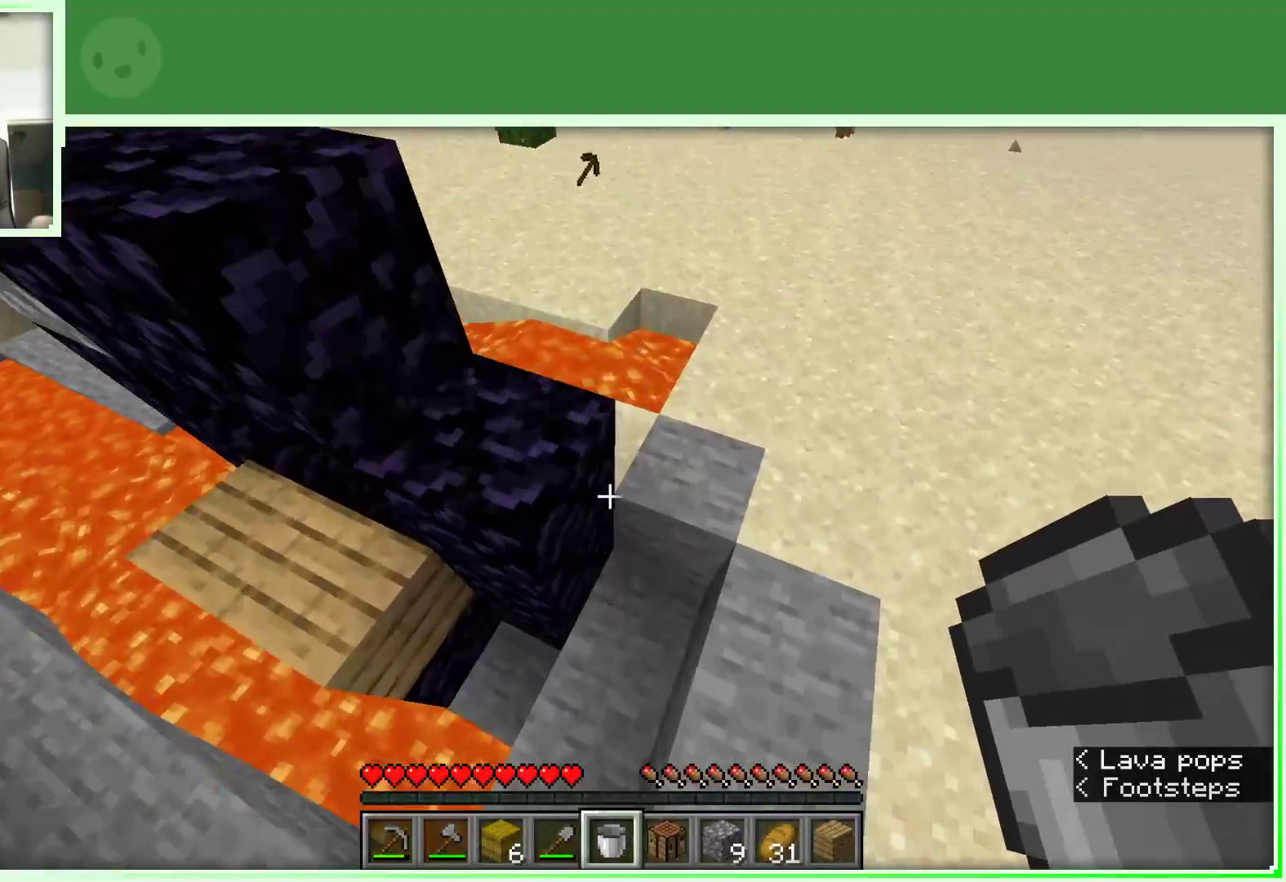
{"keys": ["a", "s"], "mouse": [], "events": [[333, "a", "down"], [383, "d", "up"]]}
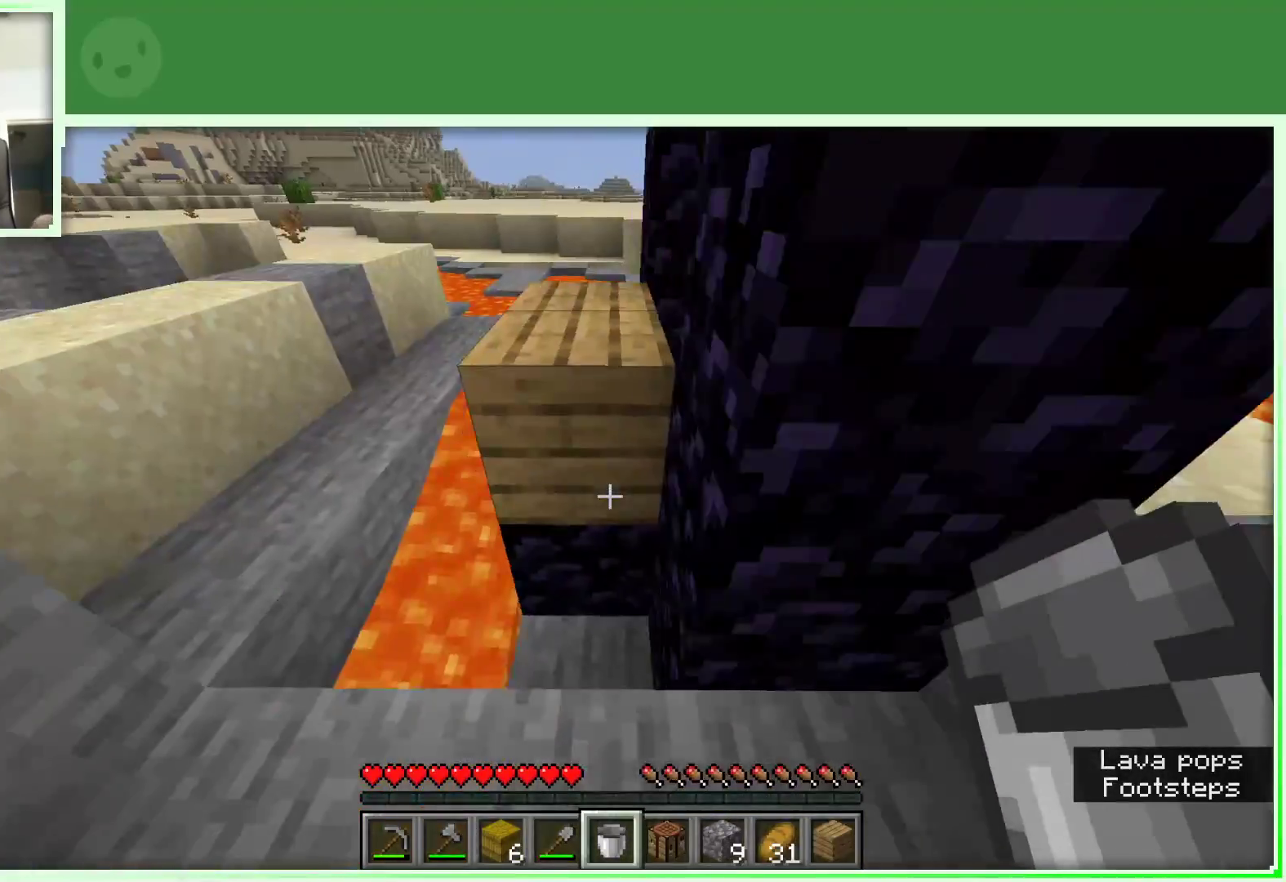
{"keys": ["a"], "mouse": [], "events": [[17, "space", "down"], [200, "space", "up"], [483, "s", "up"]]}
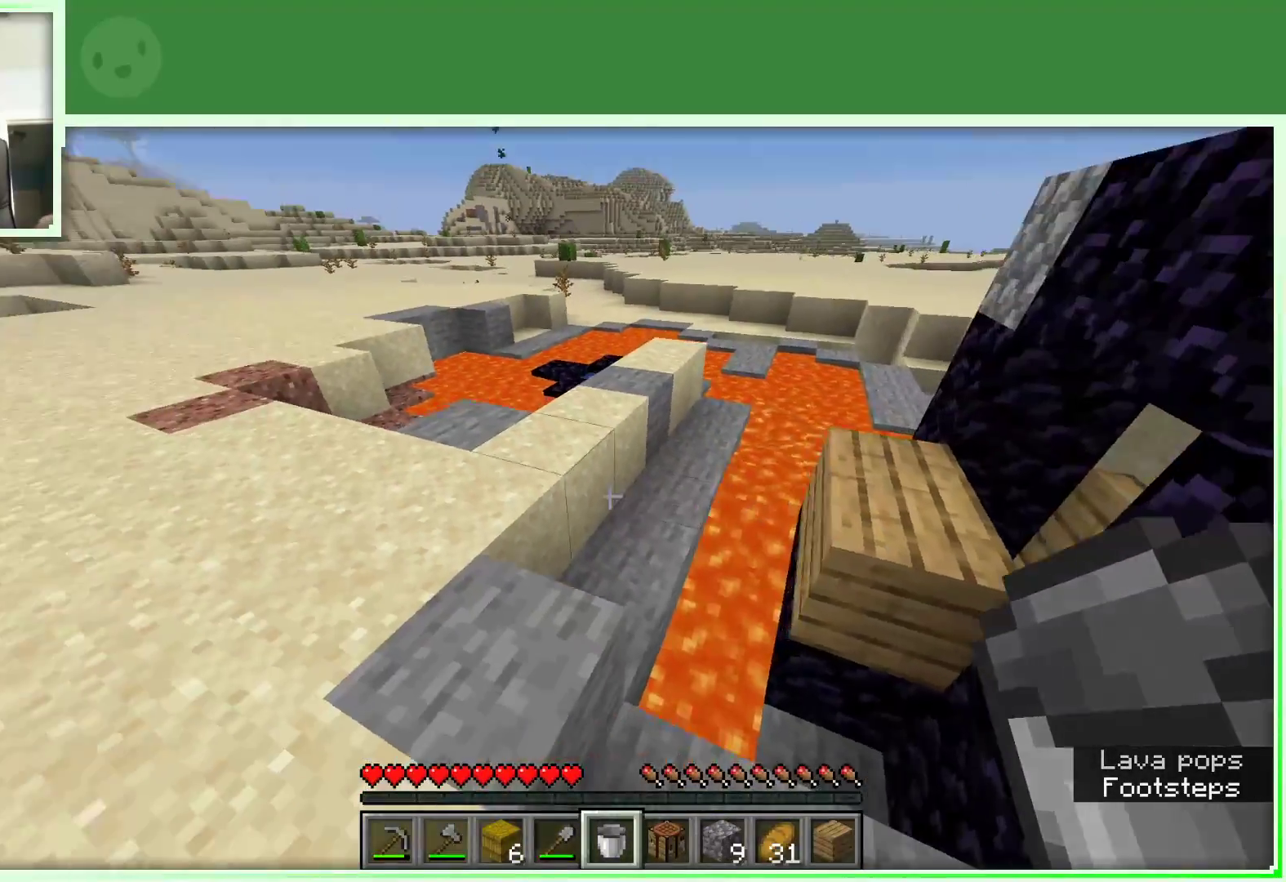
{"keys": [], "mouse": [], "events": [[367, "w", "down"], [417, "a", "up"], [450, "w", "up"]]}
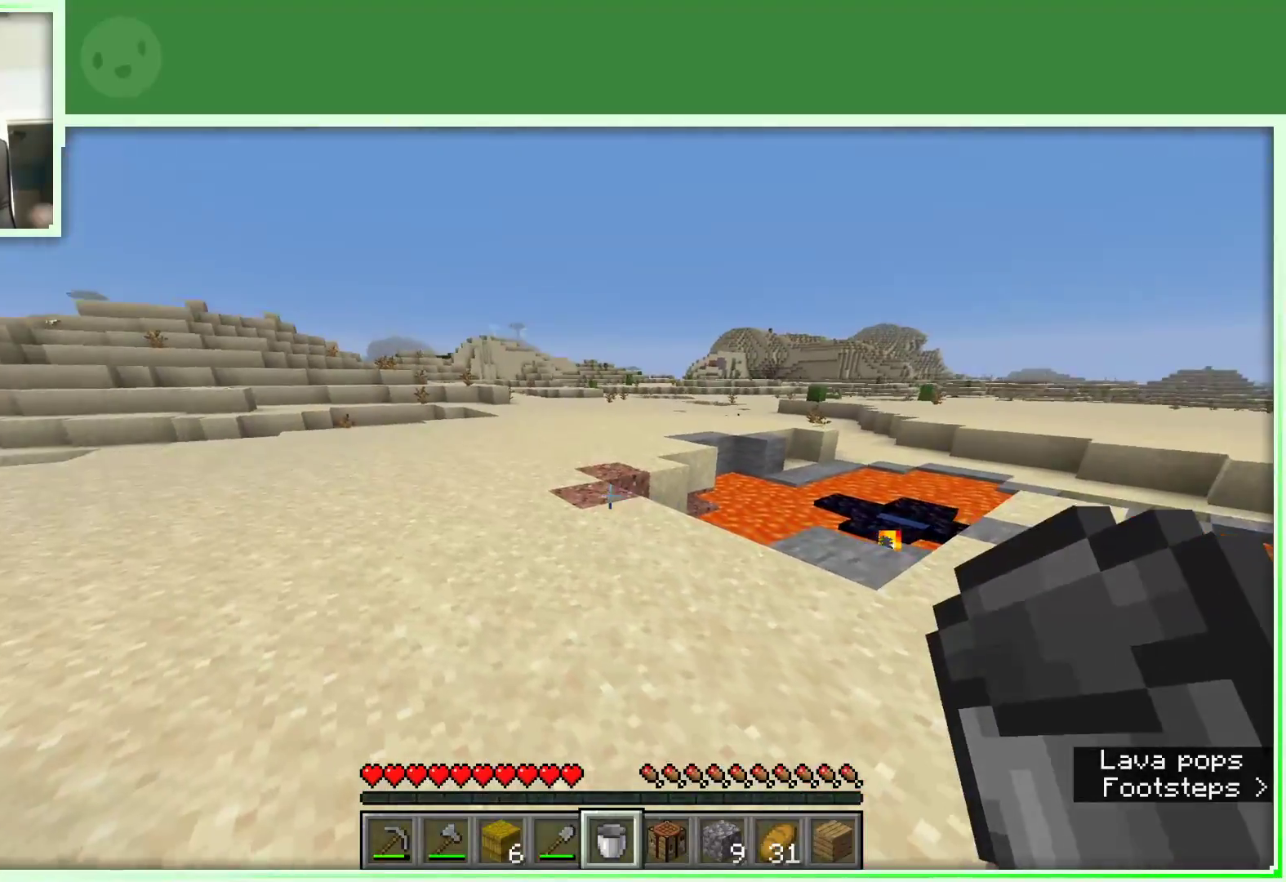
{"keys": ["a"], "mouse": [], "events": [[50, "w", "down"], [333, "a", "down"], [417, "w", "up"]]}
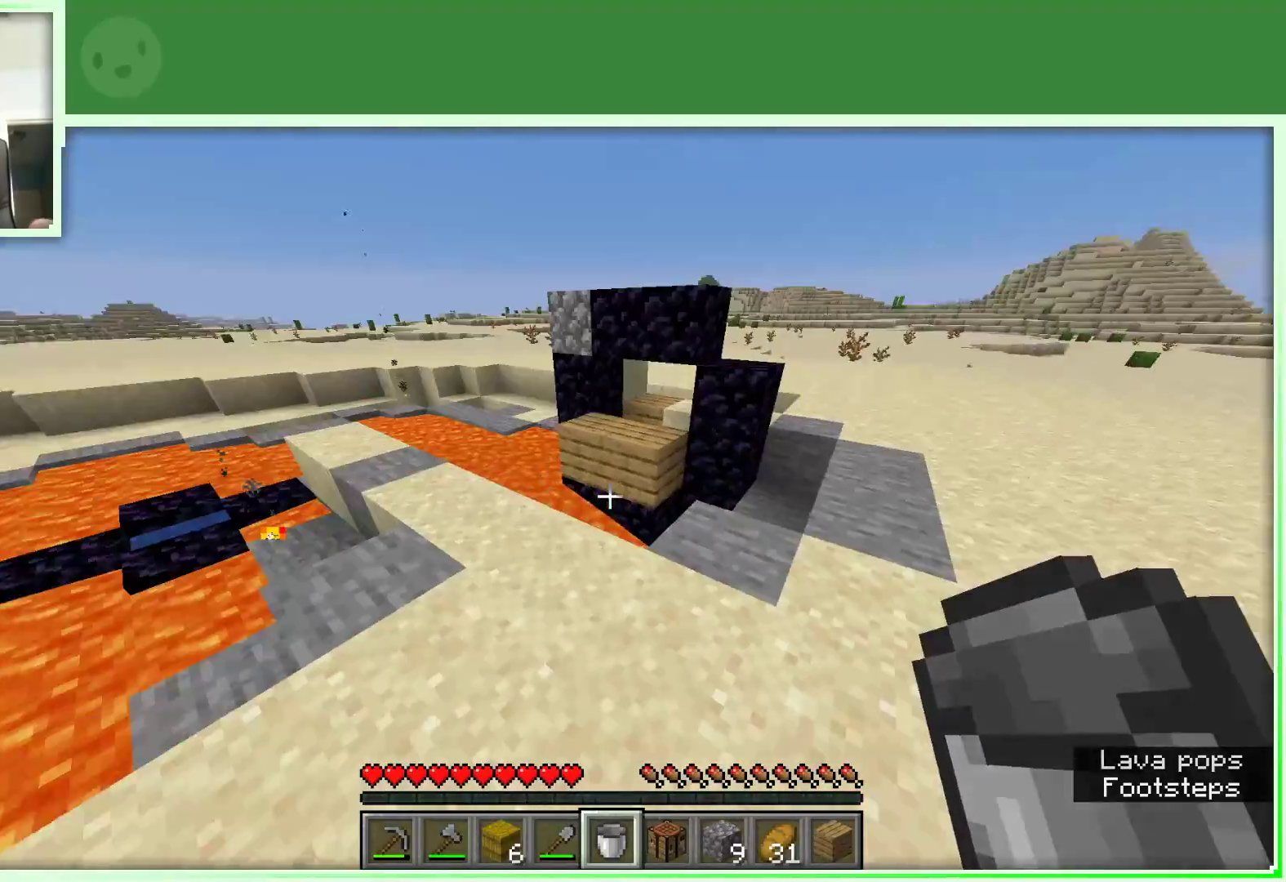
{"keys": ["w"], "mouse": [], "events": [[17, "a", "up"], [200, "w", "down"], [300, "w", "up"], [433, "w", "down"]]}
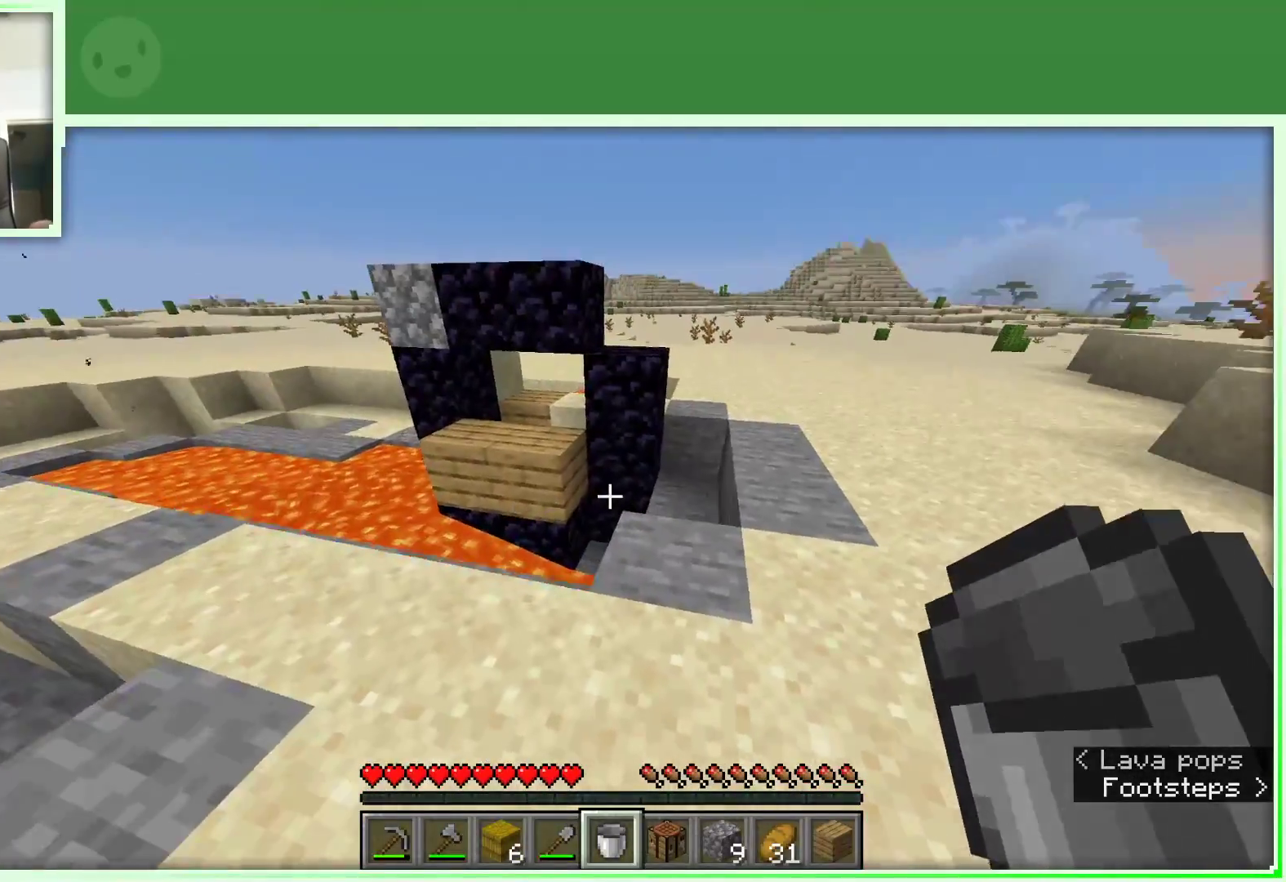
{"keys": ["d", "space", "w"], "mouse": [], "events": [[33, "d", "down"], [317, "space", "down"]]}
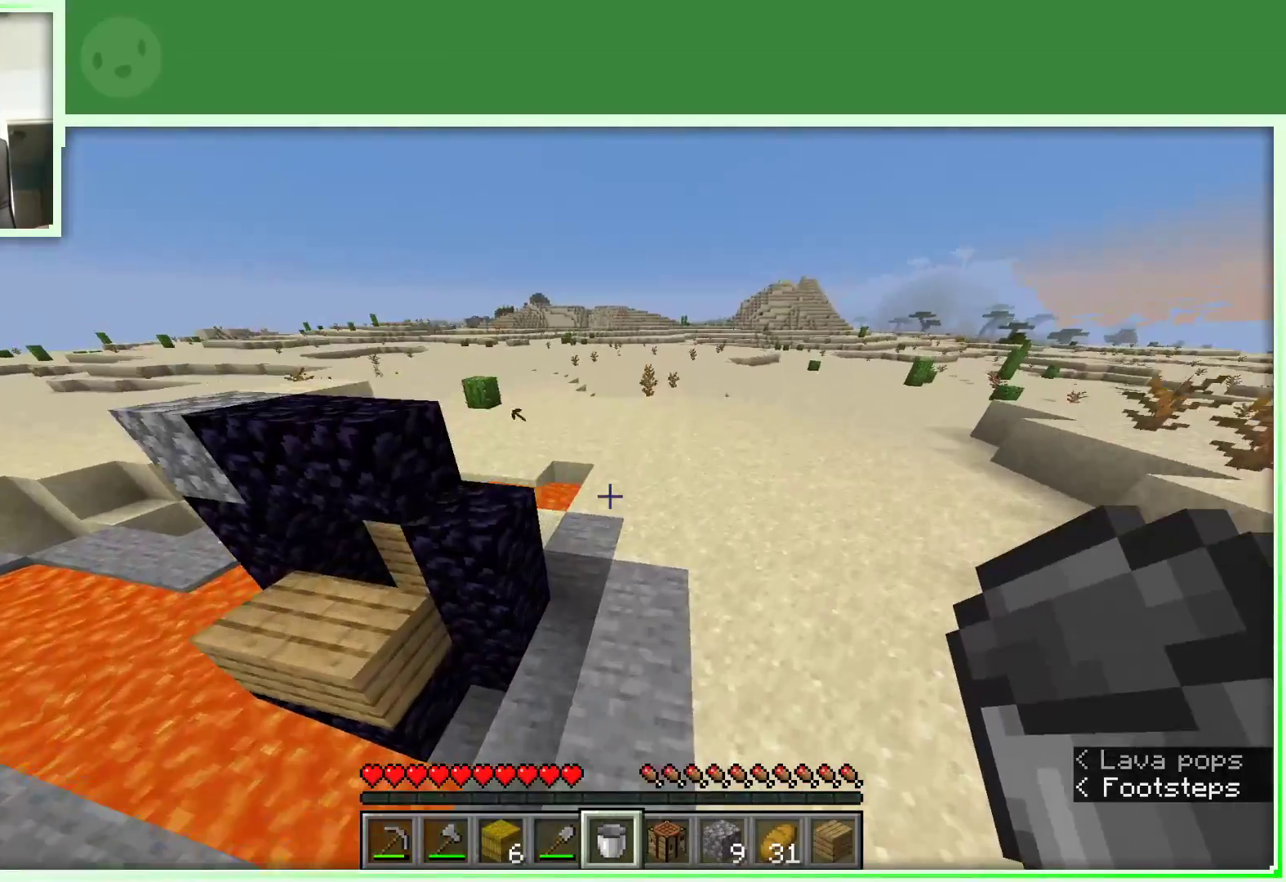
{"keys": ["d", "space", "w"], "mouse": [], "events": [[50, "space", "up"], [150, "space", "down"]]}
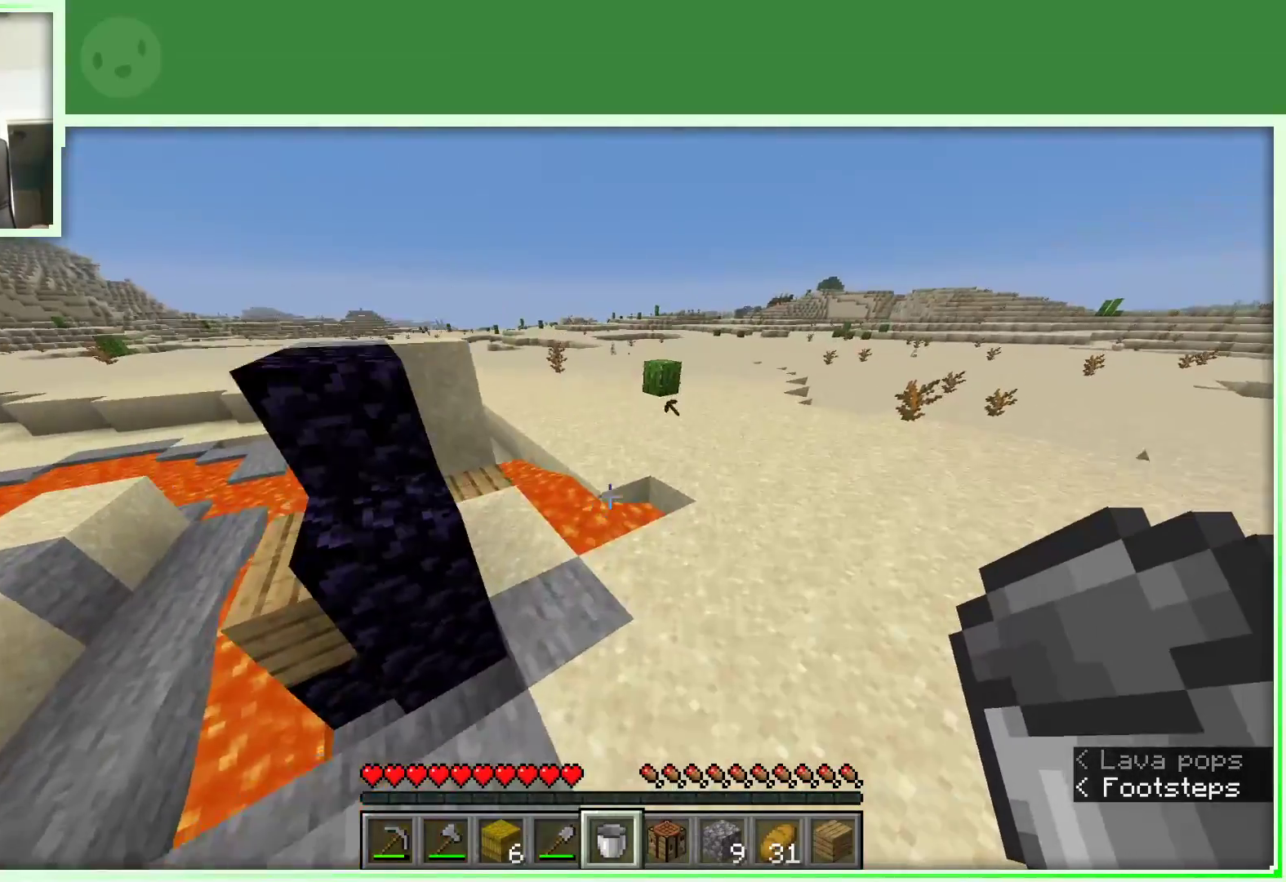
{"keys": ["space", "w"], "mouse": [], "events": [[483, "d", "up"]]}
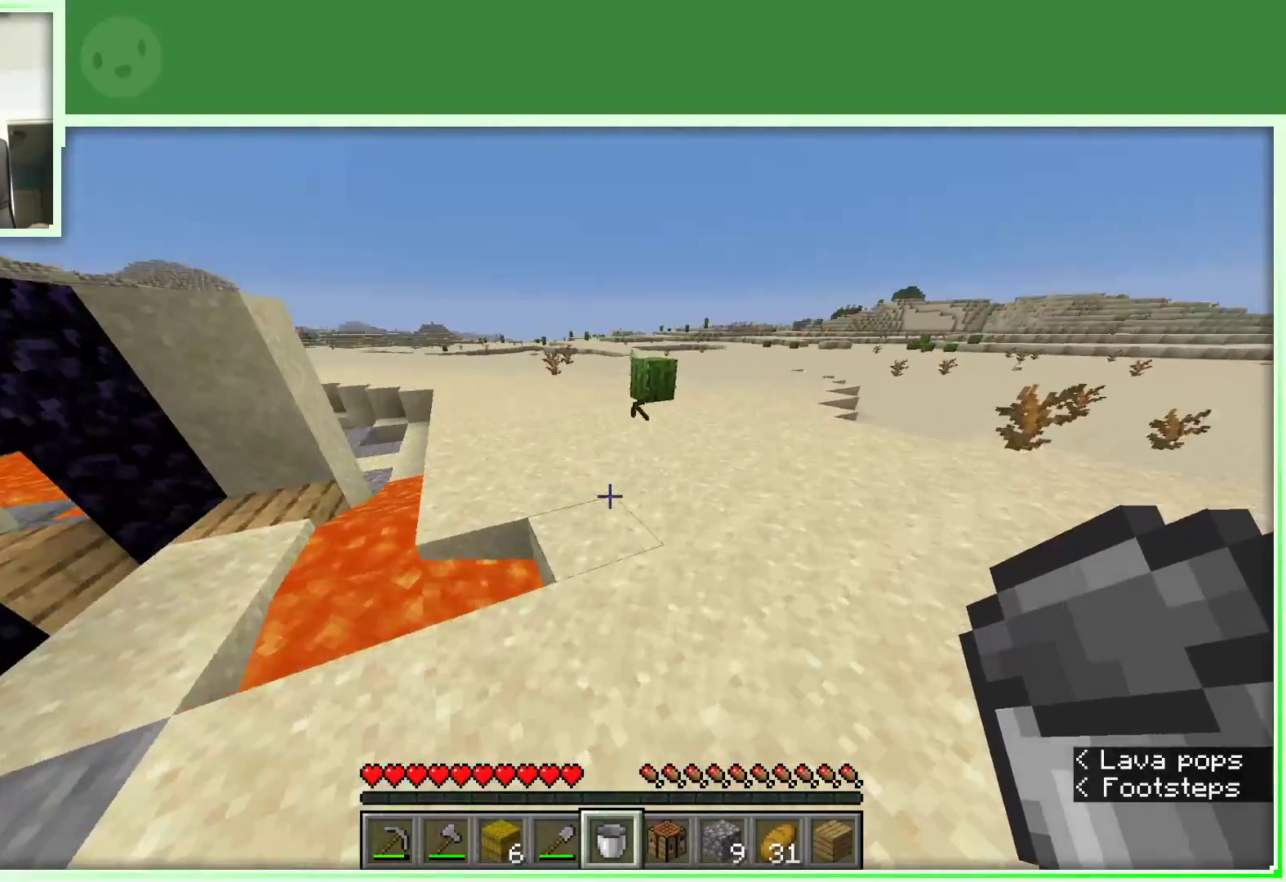
{"keys": ["a"], "mouse": [], "events": [[367, "a", "down"], [417, "space", "up"], [417, "w", "up"]]}
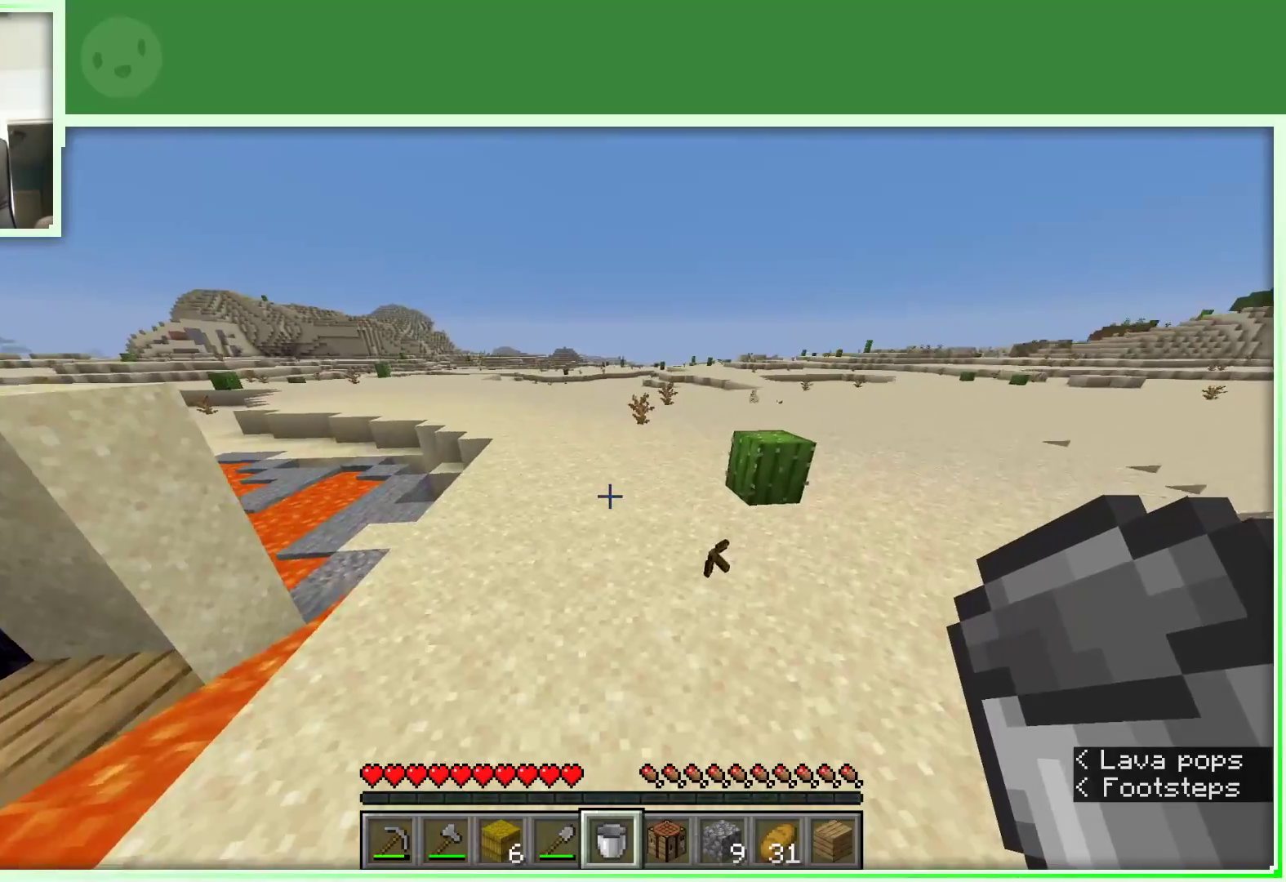
{"keys": ["a", "w"], "mouse": [], "events": [[283, "w", "down"]]}